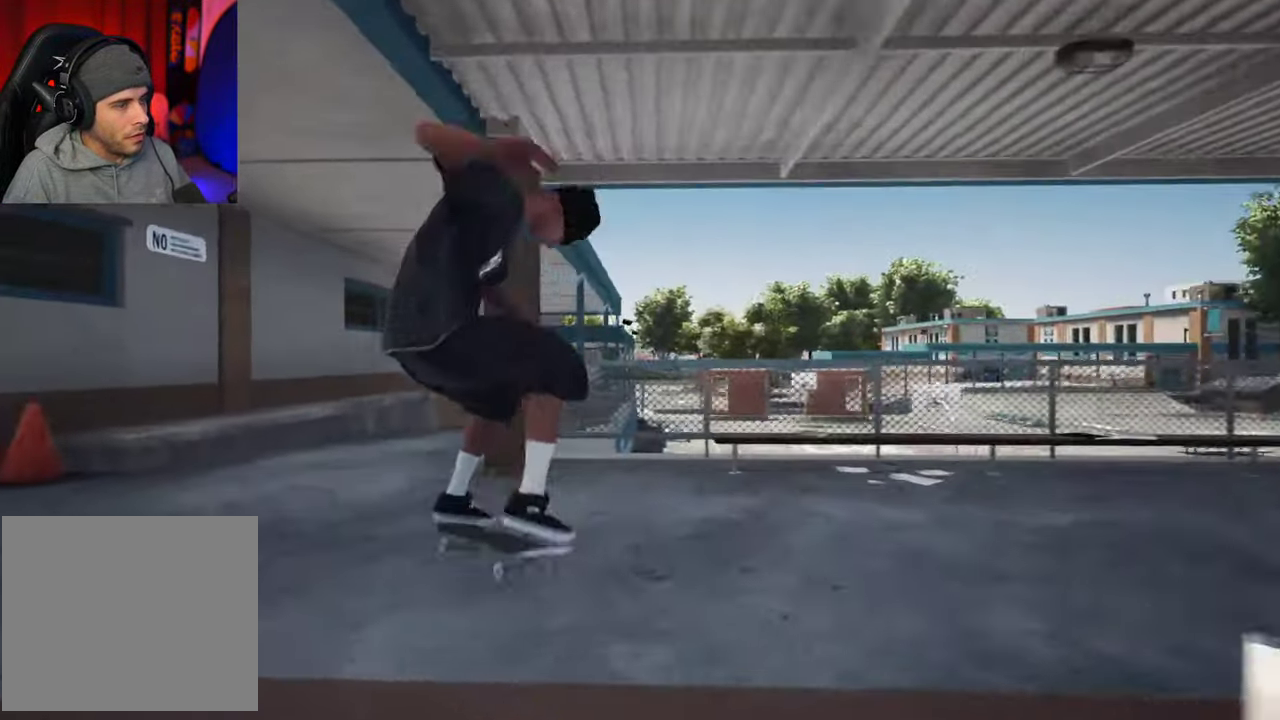
Gameplay with a controller (Xbox layout); each line is a JSON object with the inputs held at the frame after it (dt_ms = milliseconds from this image to that frame). "events" lists button and stick changes between this image and that frame as [ms after this image, input, new state], when the widget could be followed in between. This overlay highlights the sticks when they move; stick clicks (L3 R3) are not distinguishable. Not read: L3 R3.
{"dt_ms": 900, "buttons": ["R2"], "left_stick": "center", "right_stick": "center", "events": [[184, "R2", "down"]]}
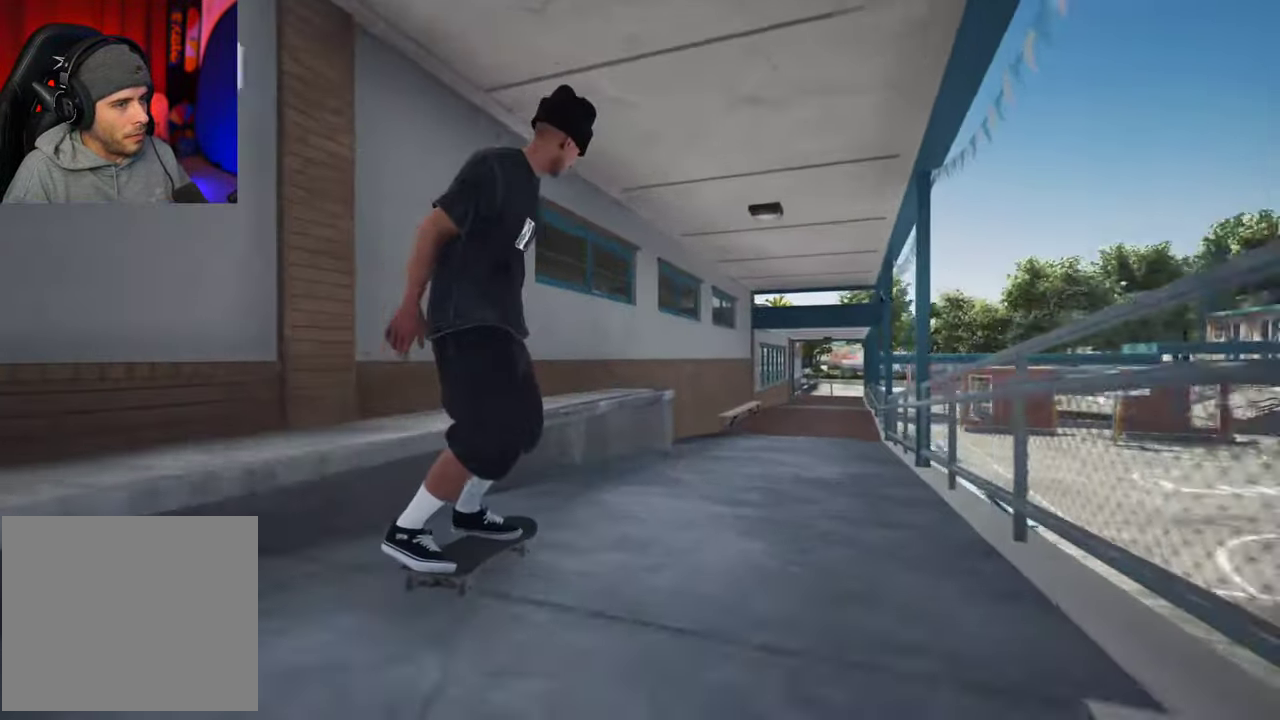
{"dt_ms": 300, "buttons": [], "left_stick": "center", "right_stick": "center", "events": [[267, "R2", "up"]]}
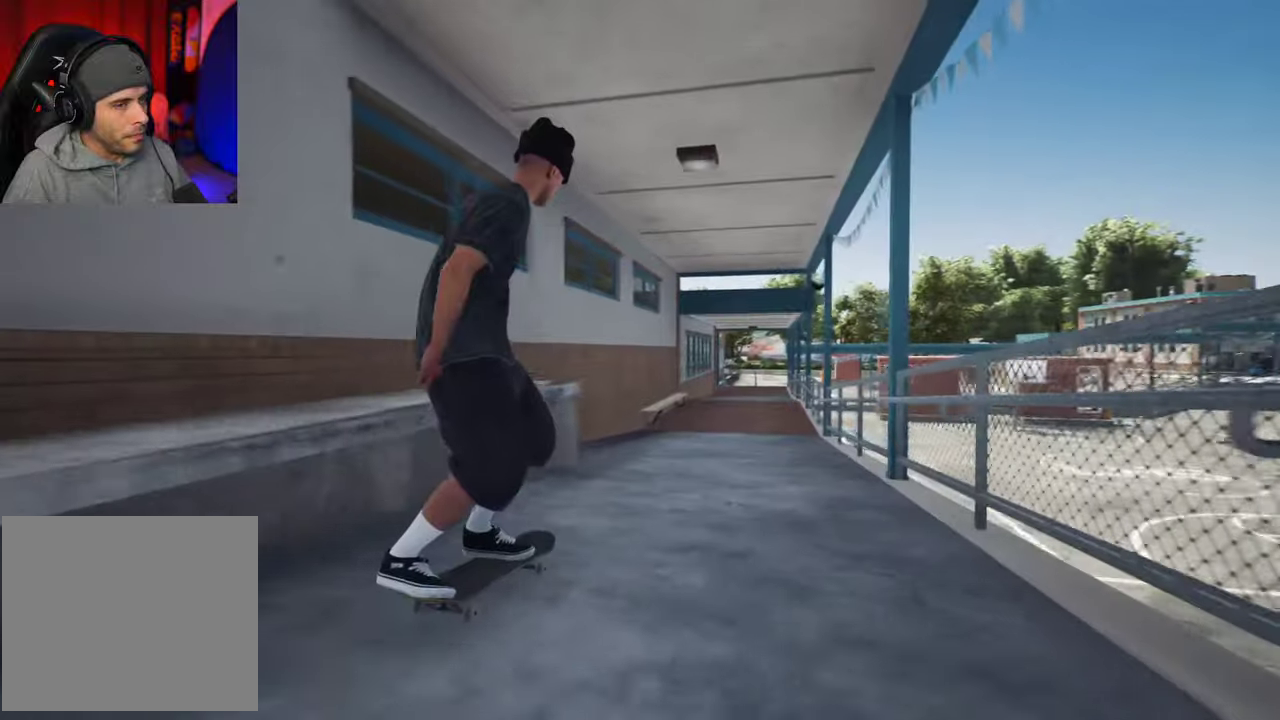
{"dt_ms": 500, "buttons": [], "left_stick": "center", "right_stick": "center", "events": []}
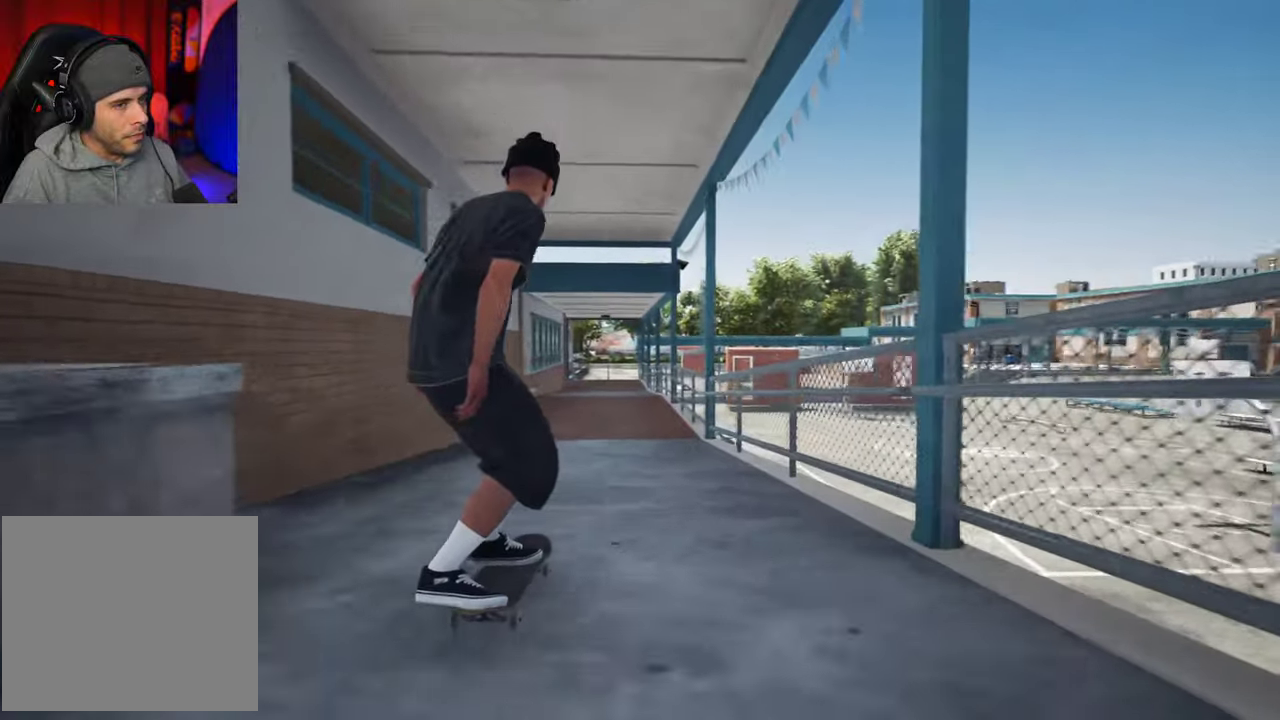
{"dt_ms": 400, "buttons": ["L2"], "left_stick": "center", "right_stick": "center", "events": [[50, "L2", "down"], [250, "L2", "up"], [384, "L2", "down"]]}
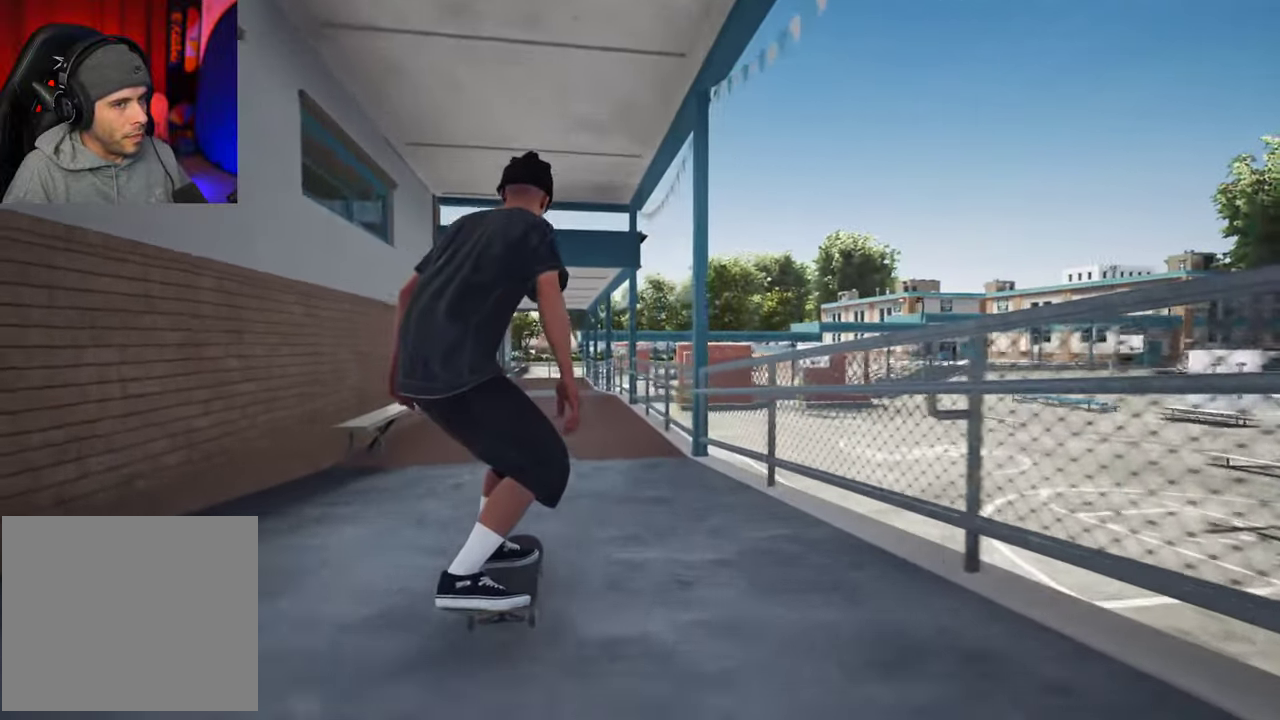
{"dt_ms": 600, "buttons": [], "left_stick": "center", "right_stick": "down", "events": [[84, "L2", "up"], [467, "L2", "down"], [534, "L2", "up"], [600, "right_stick", "down"]]}
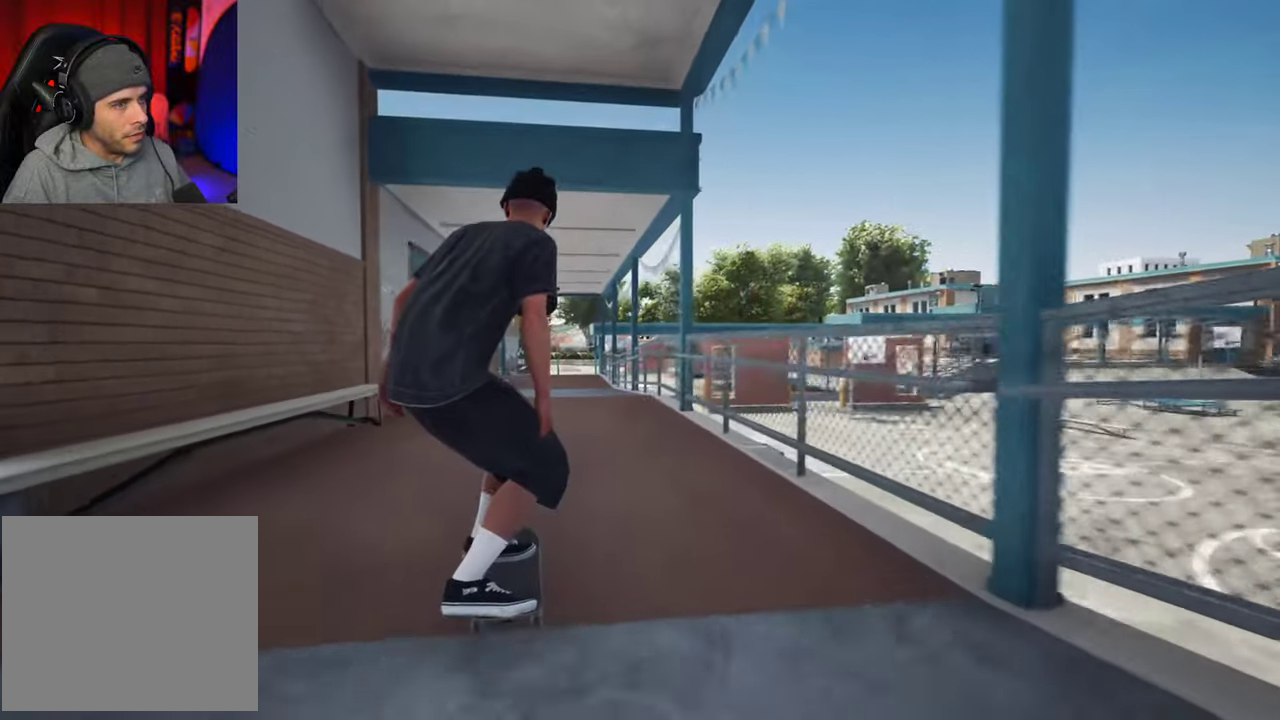
{"dt_ms": 500, "buttons": [], "left_stick": "center", "right_stick": "down", "events": []}
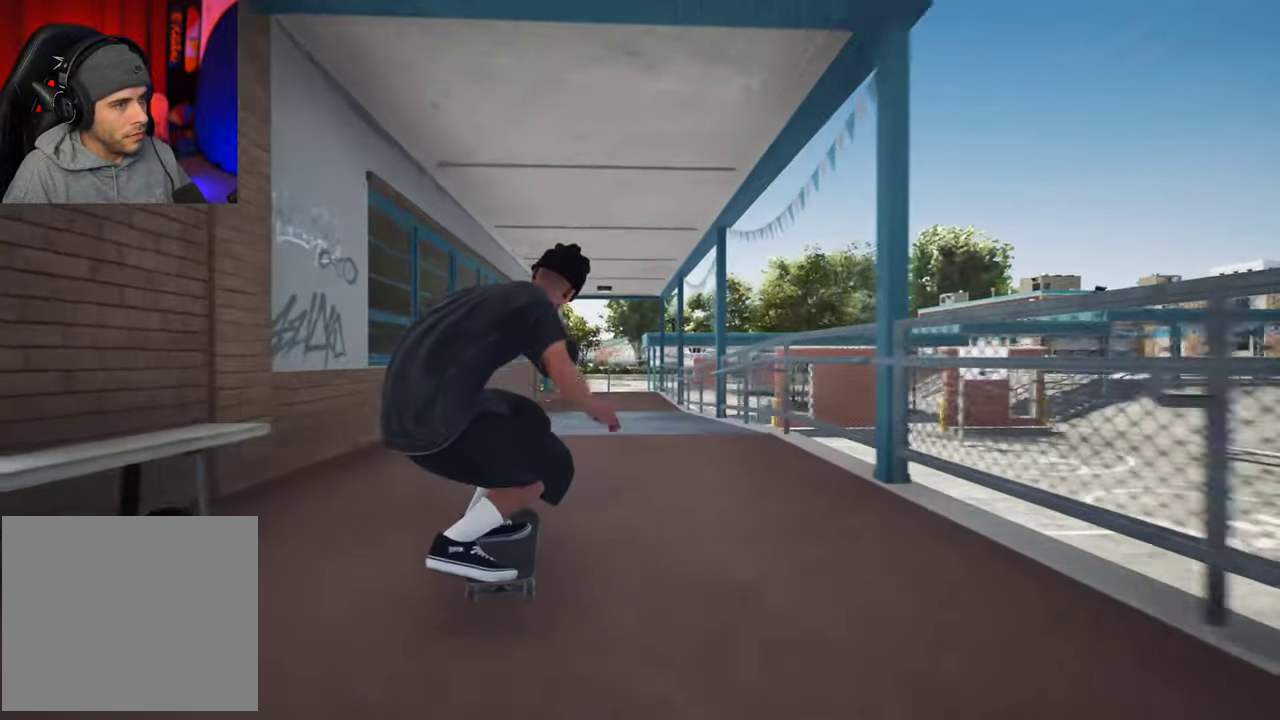
{"dt_ms": 300, "buttons": [], "left_stick": "center", "right_stick": "center", "events": [[117, "left_stick", "up-left"], [117, "right_stick", "center"], [250, "left_stick", "center"]]}